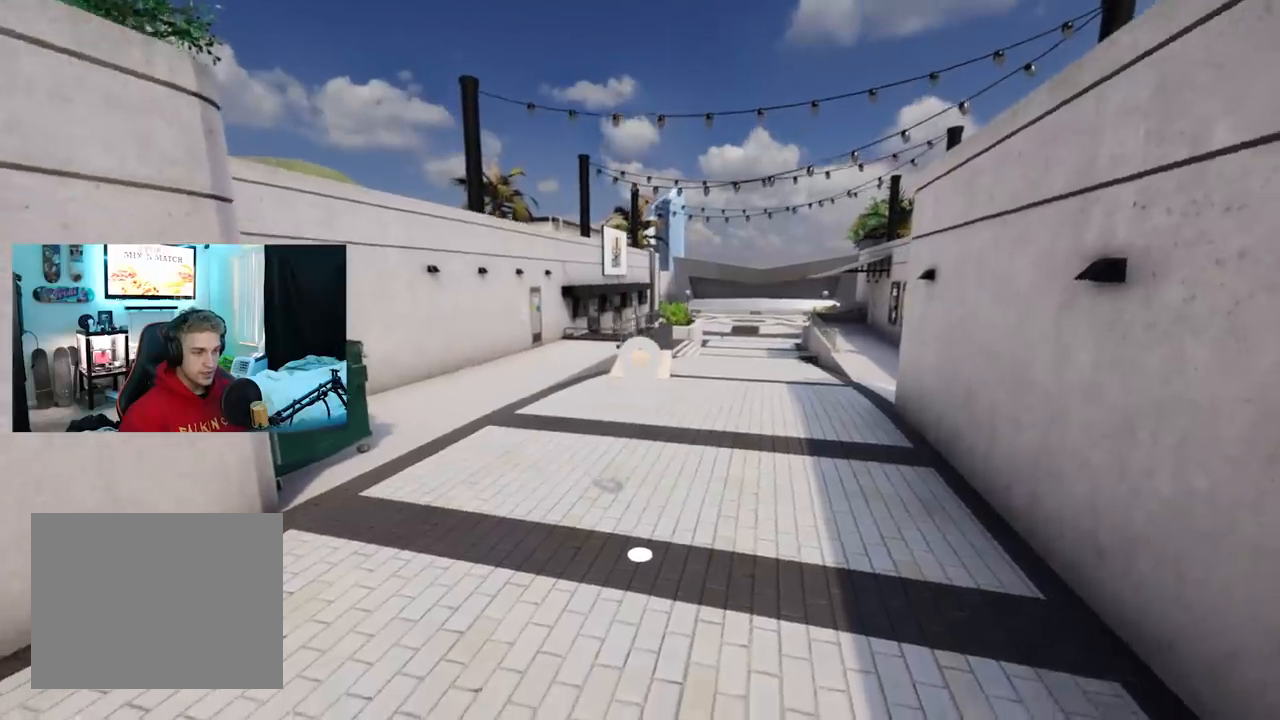
Gameplay with a controller (Xbox layout); each line is a JSON object with the inputs held at the frame after it. "events" lists button and stick changes between this image and that frame as [ms after this image, input, new state], when the widget could be followed in between.
{"buttons": [], "left_stick": "center", "right_stick": "center", "events": [[16, "L2", "up"], [167, "right_stick", "up-right"], [267, "right_stick", "center"], [367, "L2", "down"], [417, "L2", "up"], [417, "left_stick", "down"], [484, "left_stick", "center"]]}
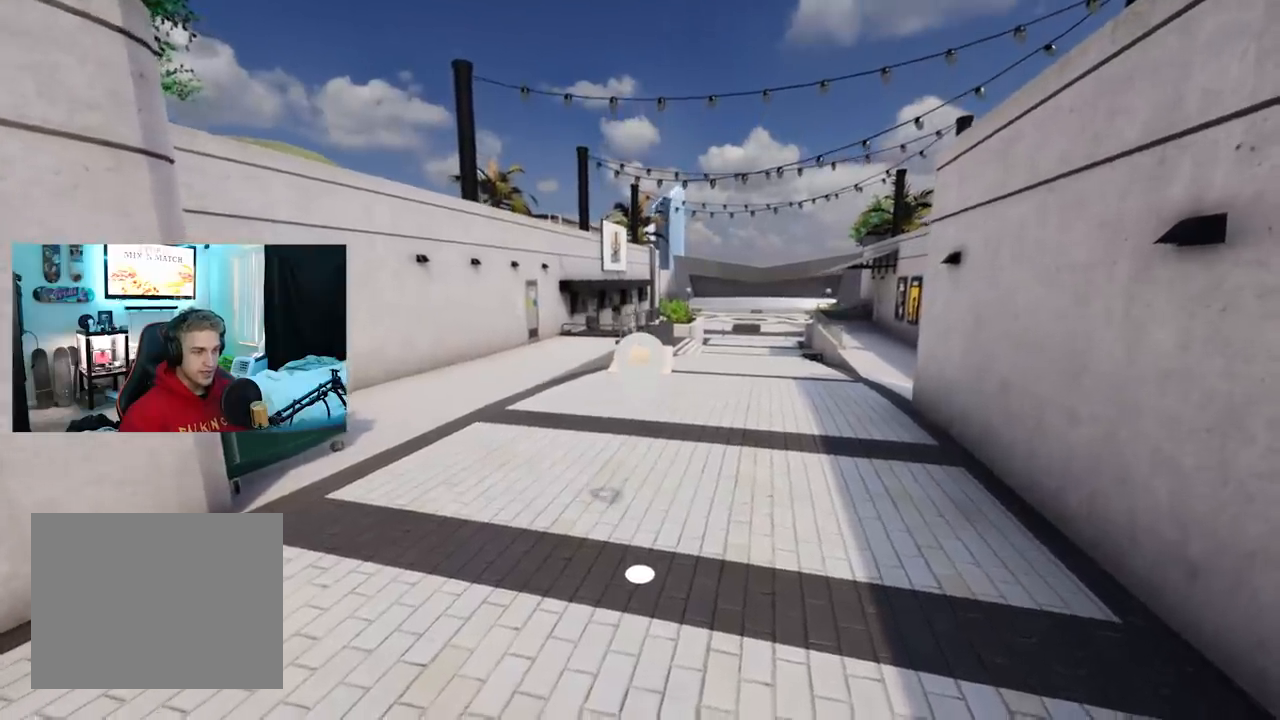
{"buttons": ["X"], "left_stick": "center", "right_stick": "center", "events": [[84, "A", "down"], [167, "A", "up"], [250, "X", "down"]]}
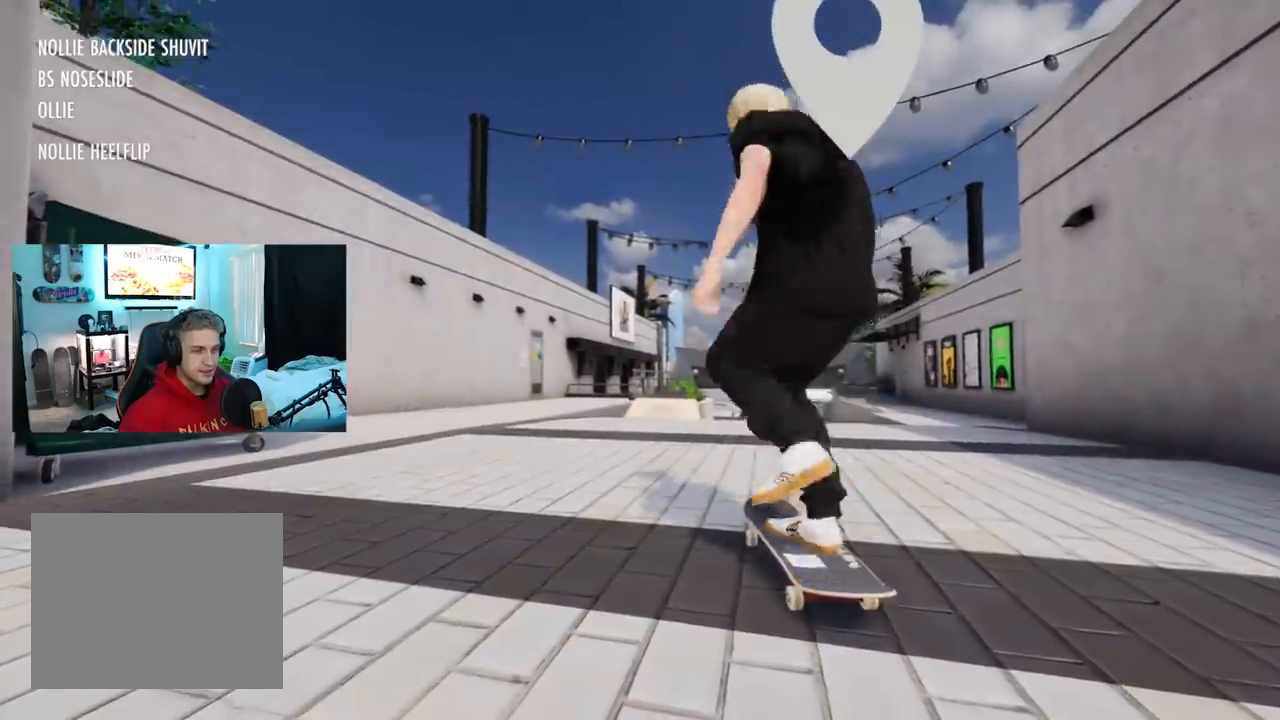
{"buttons": ["X"], "left_stick": "center", "right_stick": "center", "events": []}
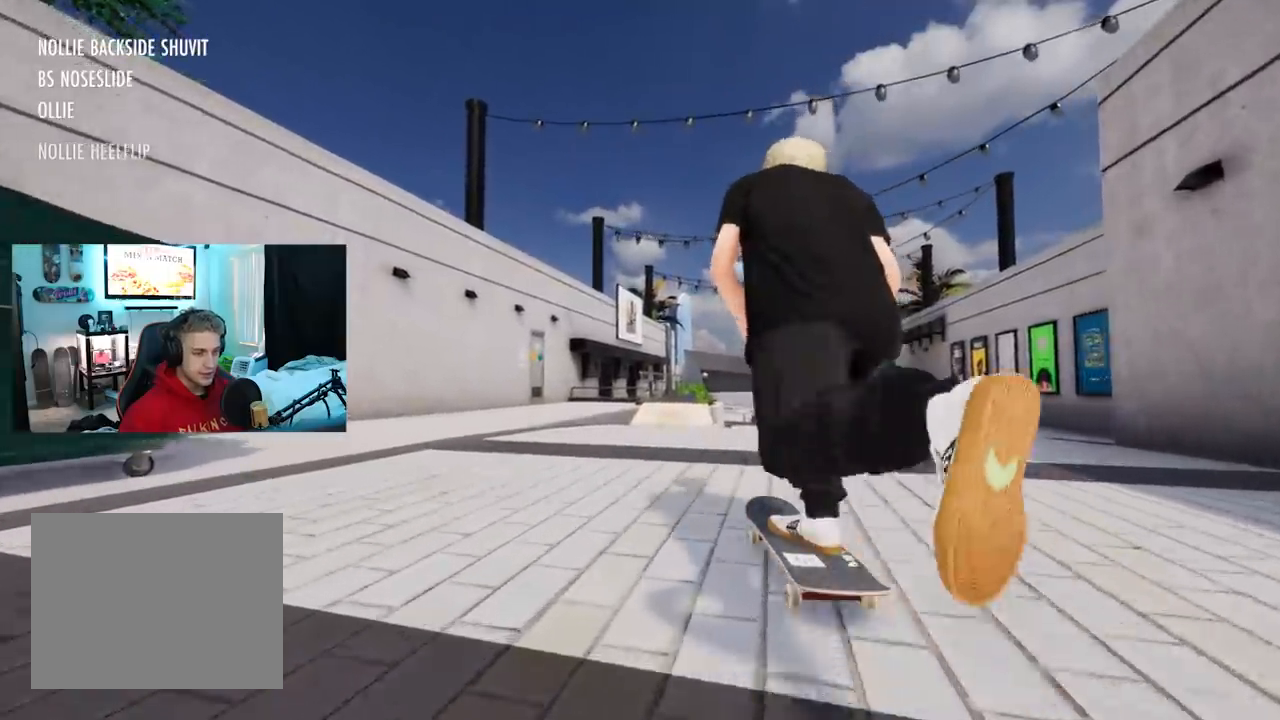
{"buttons": ["X"], "left_stick": "center", "right_stick": "center", "events": []}
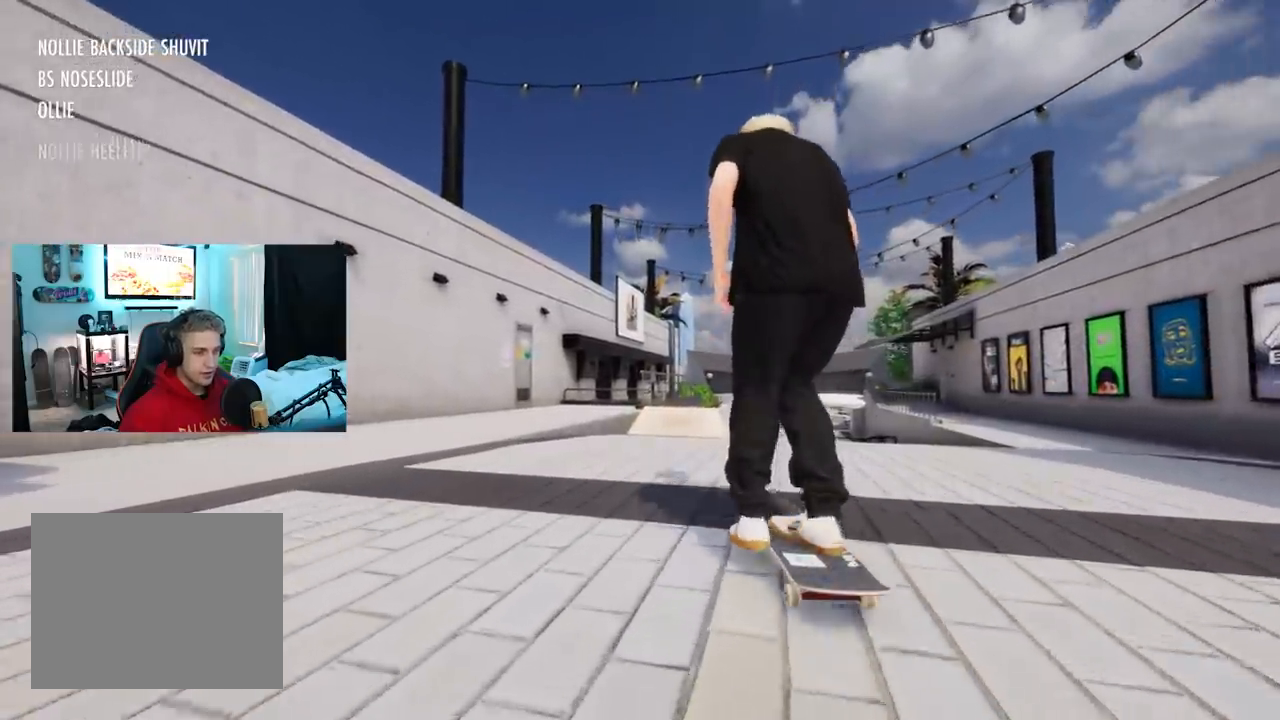
{"buttons": [], "left_stick": "center", "right_stick": "center", "events": [[116, "X", "up"]]}
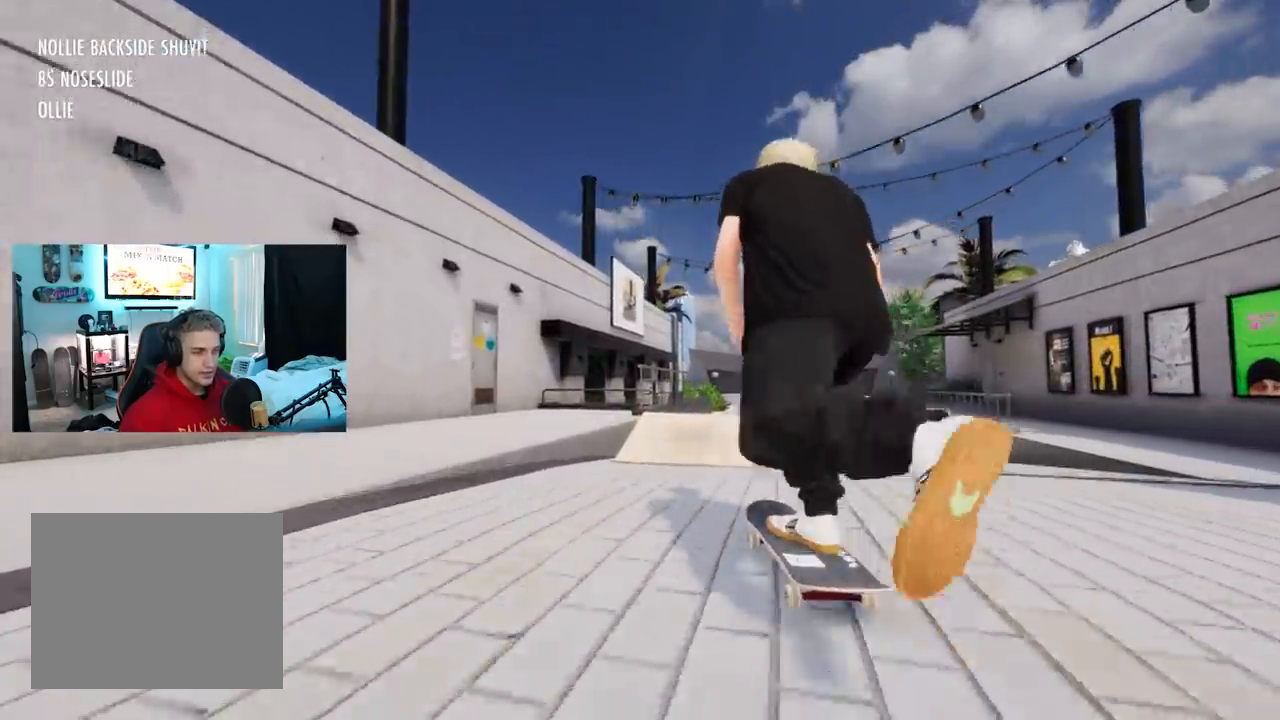
{"buttons": [], "left_stick": "down", "right_stick": "down", "events": [[317, "left_stick", "down"], [334, "right_stick", "down"]]}
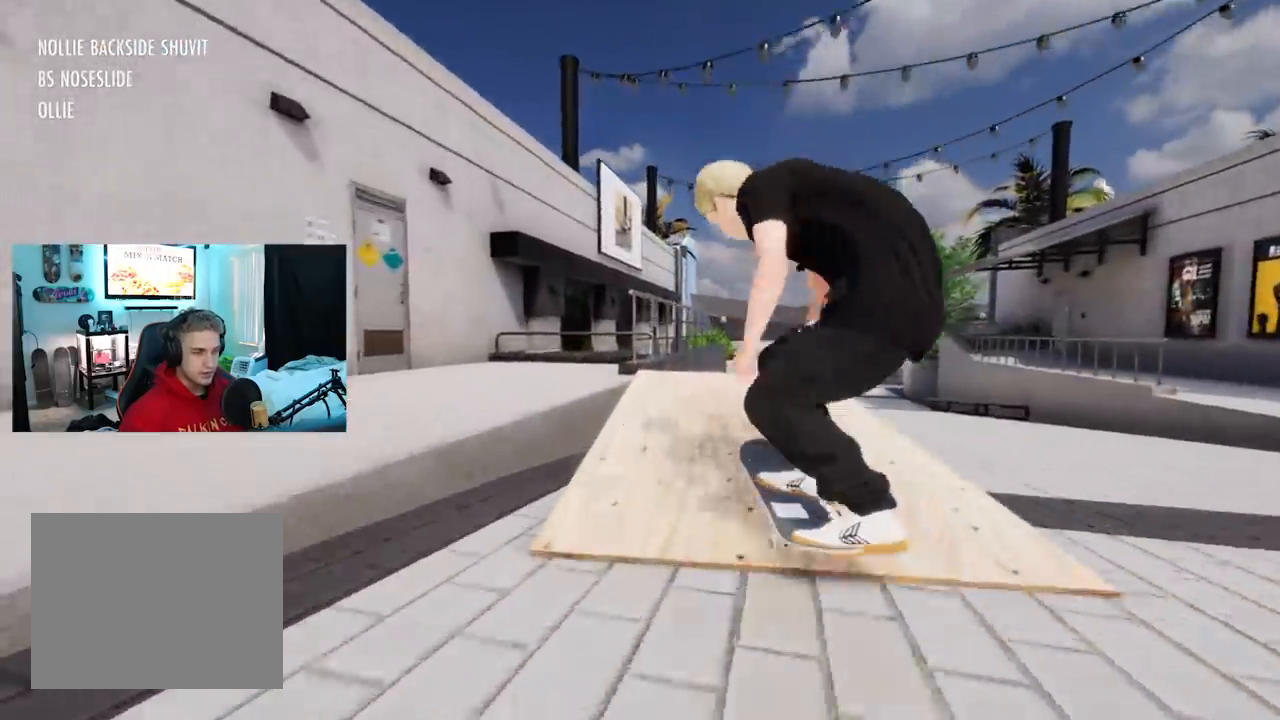
{"buttons": ["L2"], "left_stick": "center", "right_stick": "center", "events": [[300, "left_stick", "center"], [300, "right_stick", "up-right"], [317, "L2", "down"], [350, "right_stick", "center"]]}
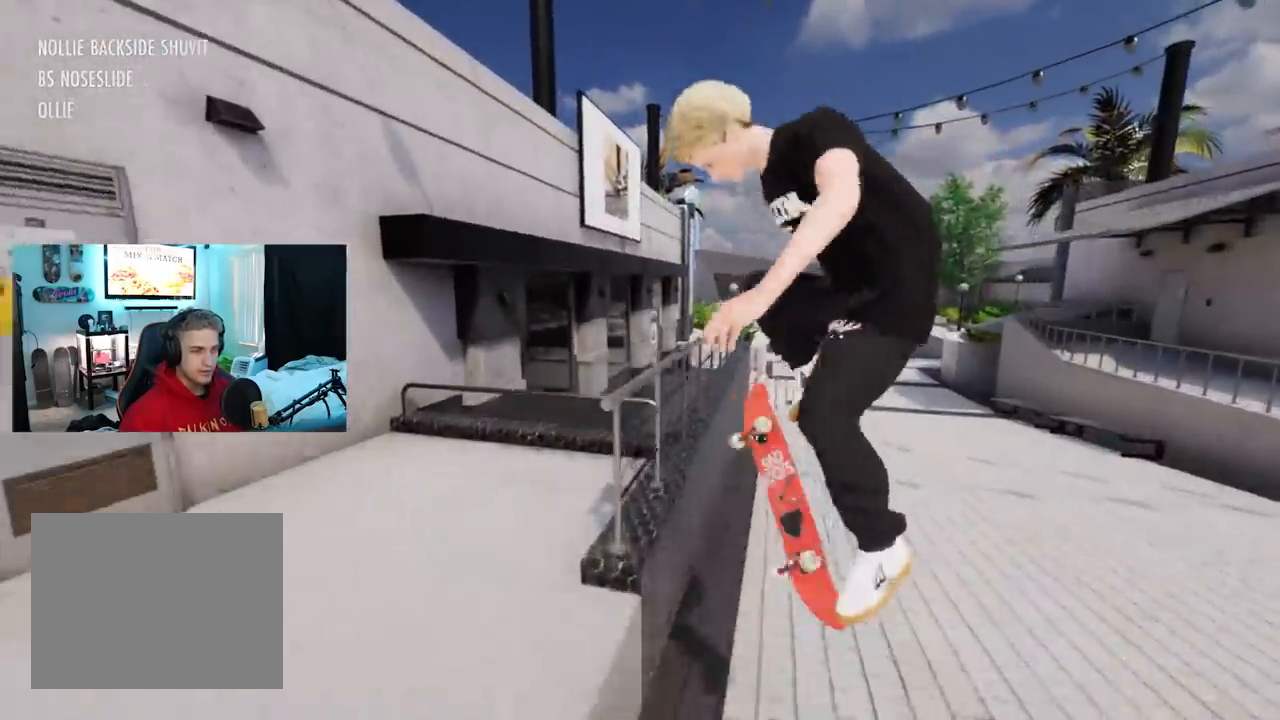
{"buttons": ["R3"], "left_stick": "up", "right_stick": "up", "events": [[117, "L2", "up"], [134, "left_stick", "up"], [134, "right_stick", "up"], [217, "L3", "down"], [234, "R3", "down"], [367, "L3", "up"]]}
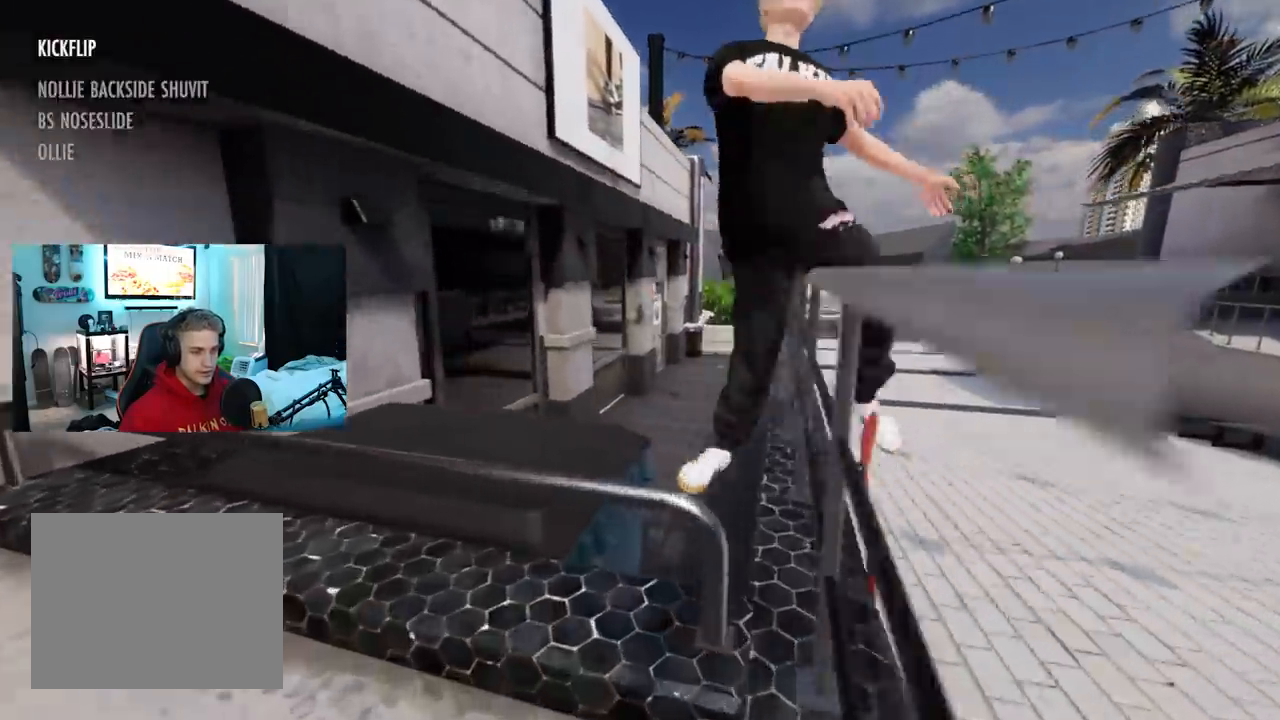
{"buttons": [], "left_stick": "center", "right_stick": "center", "events": [[16, "R3", "up"], [250, "left_stick", "center"], [250, "right_stick", "center"]]}
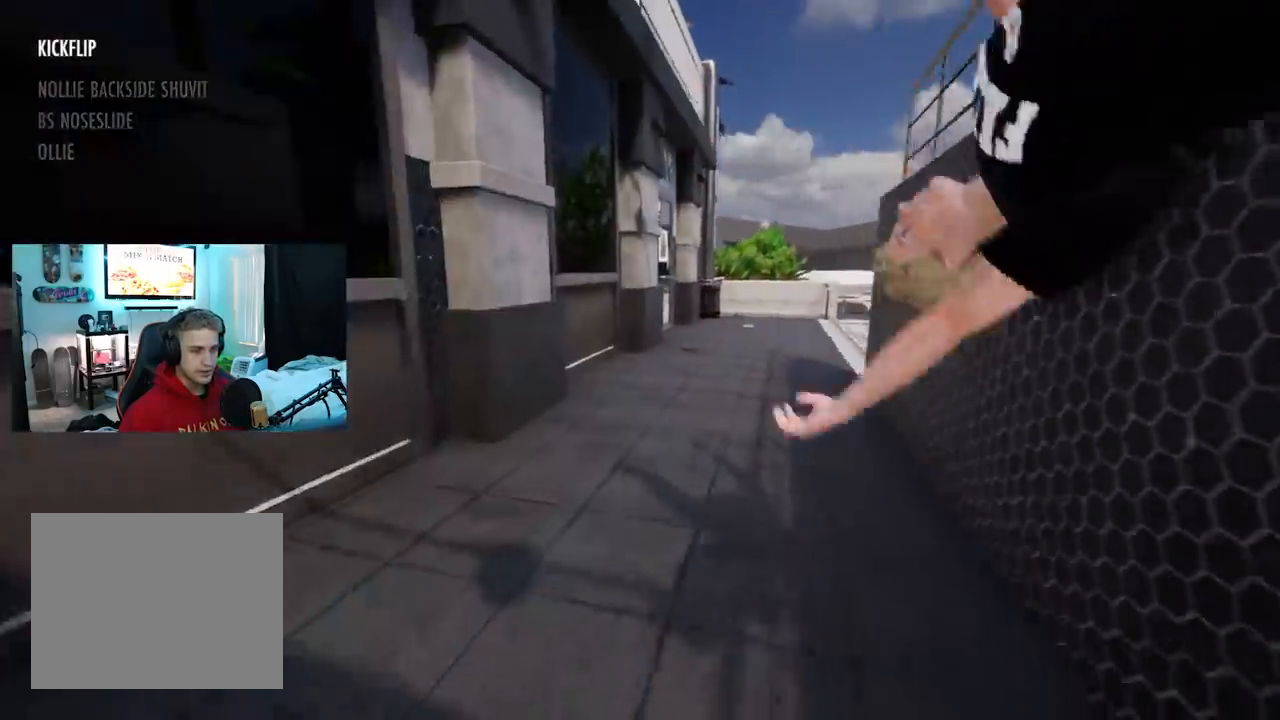
{"buttons": [], "left_stick": "center", "right_stick": "center", "events": []}
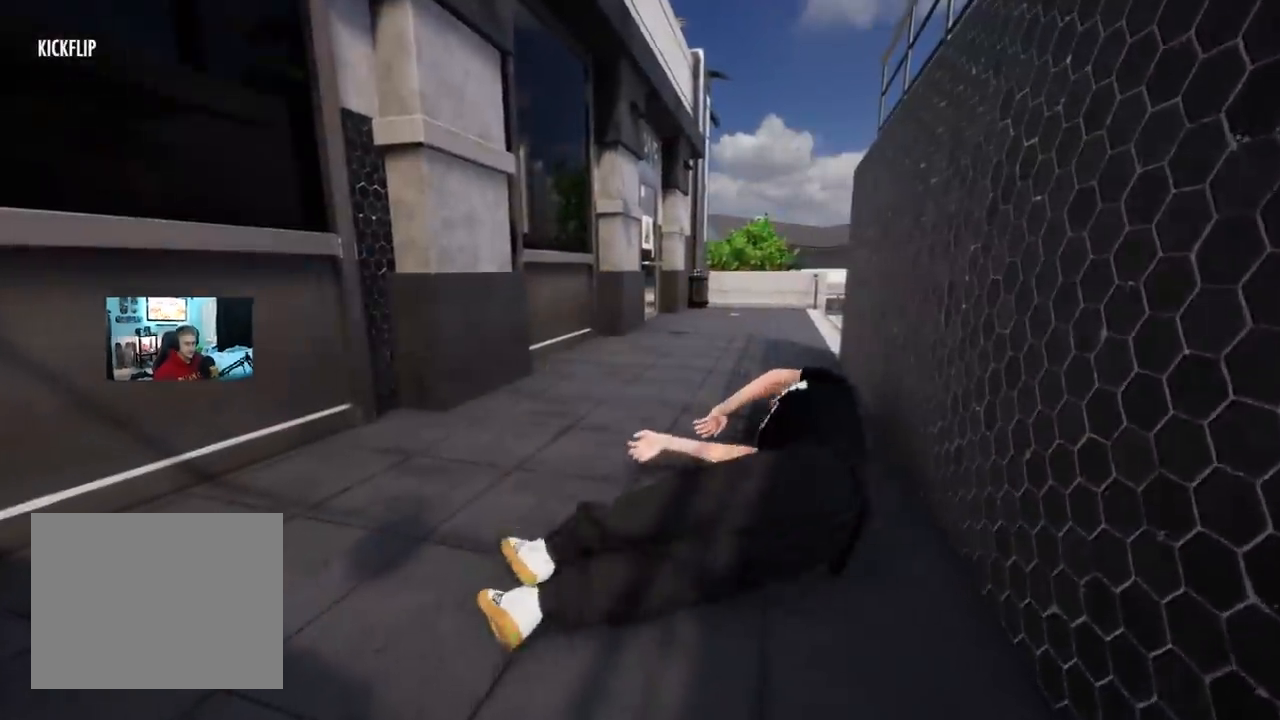
{"buttons": [], "left_stick": "center", "right_stick": "center", "events": [[300, "L2", "down"], [300, "X", "down"], [317, "X", "up"], [367, "L2", "up"]]}
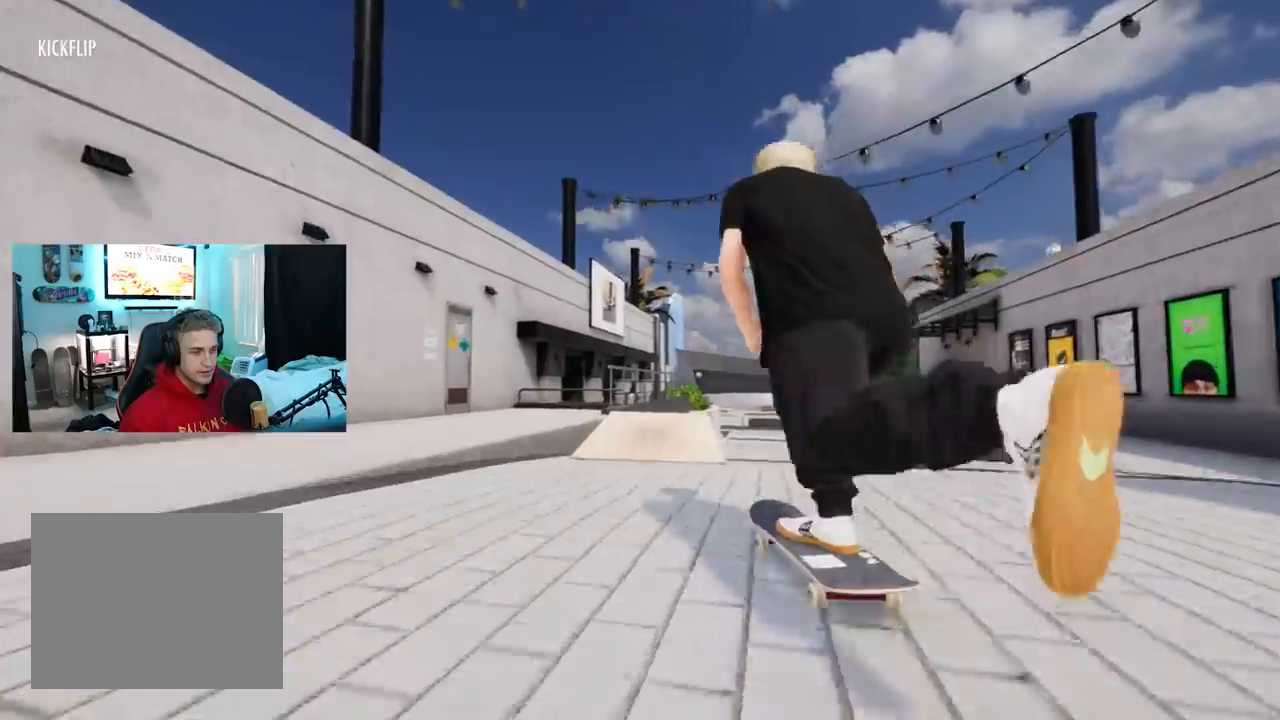
{"buttons": [], "left_stick": "down", "right_stick": "down", "events": [[100, "L2", "down"], [200, "L2", "up"], [501, "left_stick", "down"], [501, "right_stick", "down"]]}
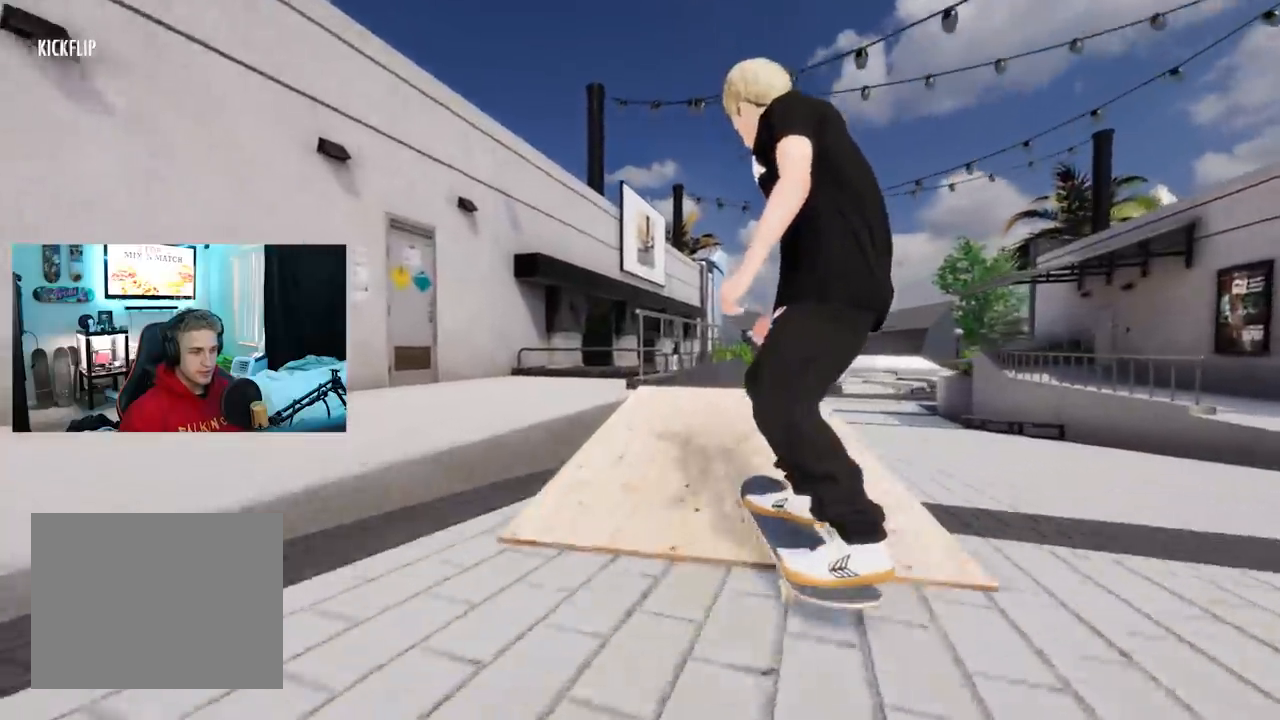
{"buttons": ["L2"], "left_stick": "center", "right_stick": "center", "events": [[283, "left_stick", "center"], [317, "right_stick", "center"], [433, "L2", "down"]]}
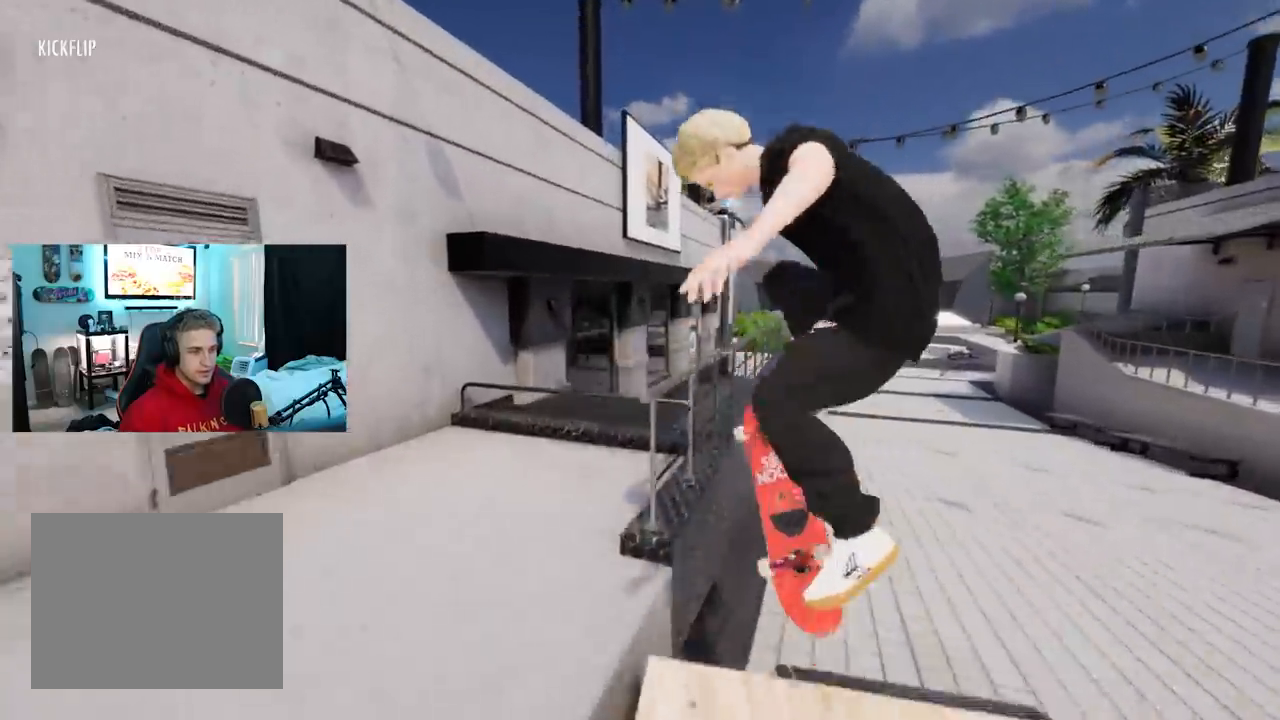
{"buttons": [], "left_stick": "center", "right_stick": "up", "events": [[34, "L2", "up"], [100, "right_stick", "up"], [167, "R3", "down"], [484, "R3", "up"]]}
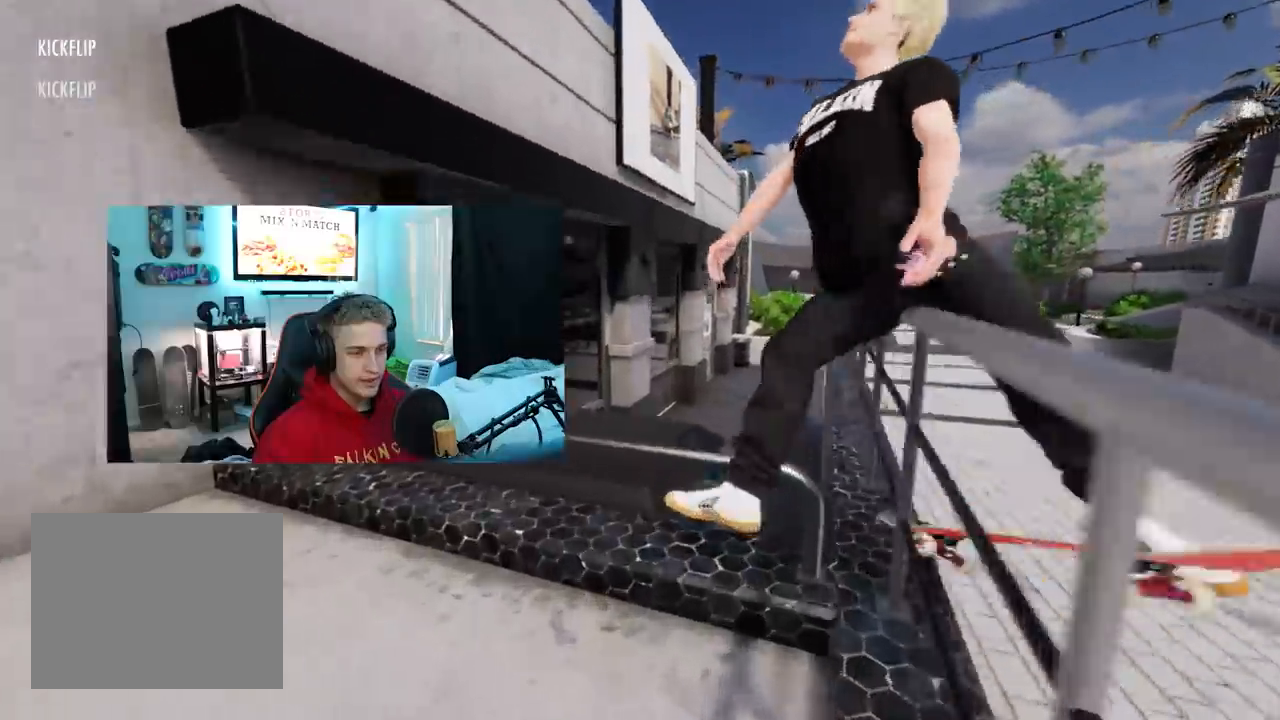
{"buttons": [], "left_stick": "center", "right_stick": "center", "events": [[217, "right_stick", "center"]]}
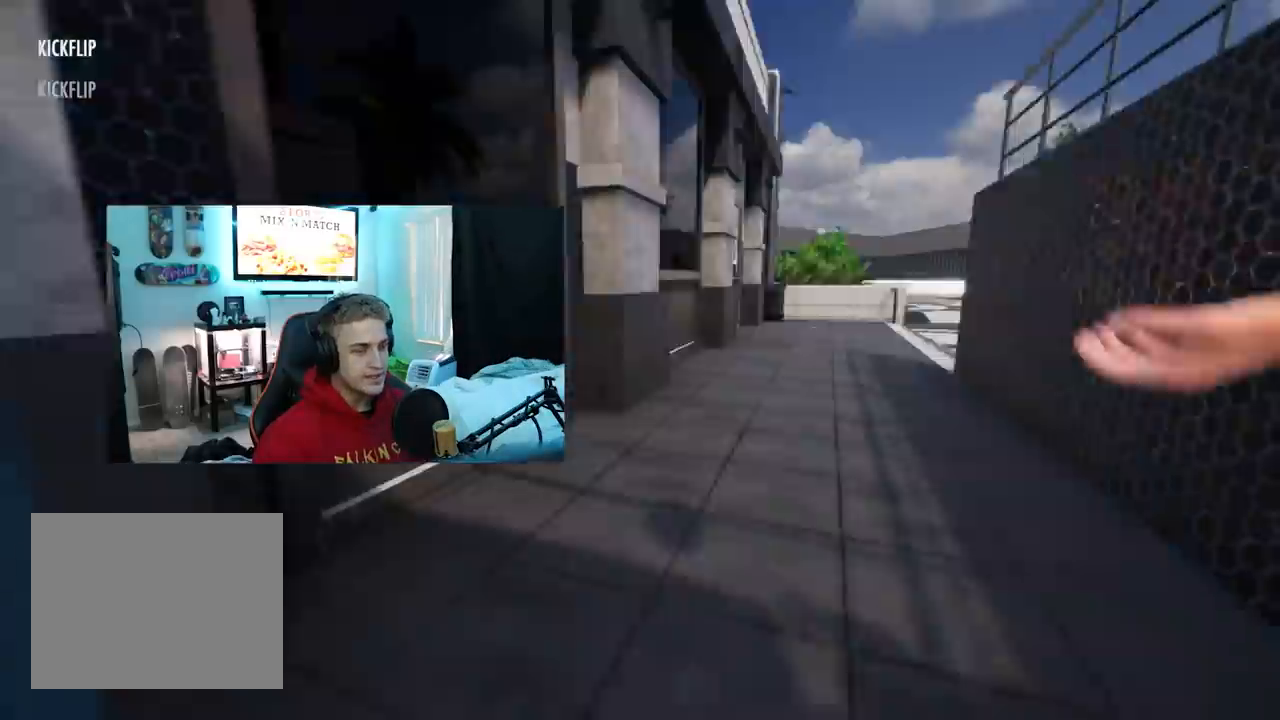
{"buttons": [], "left_stick": "center", "right_stick": "center", "events": []}
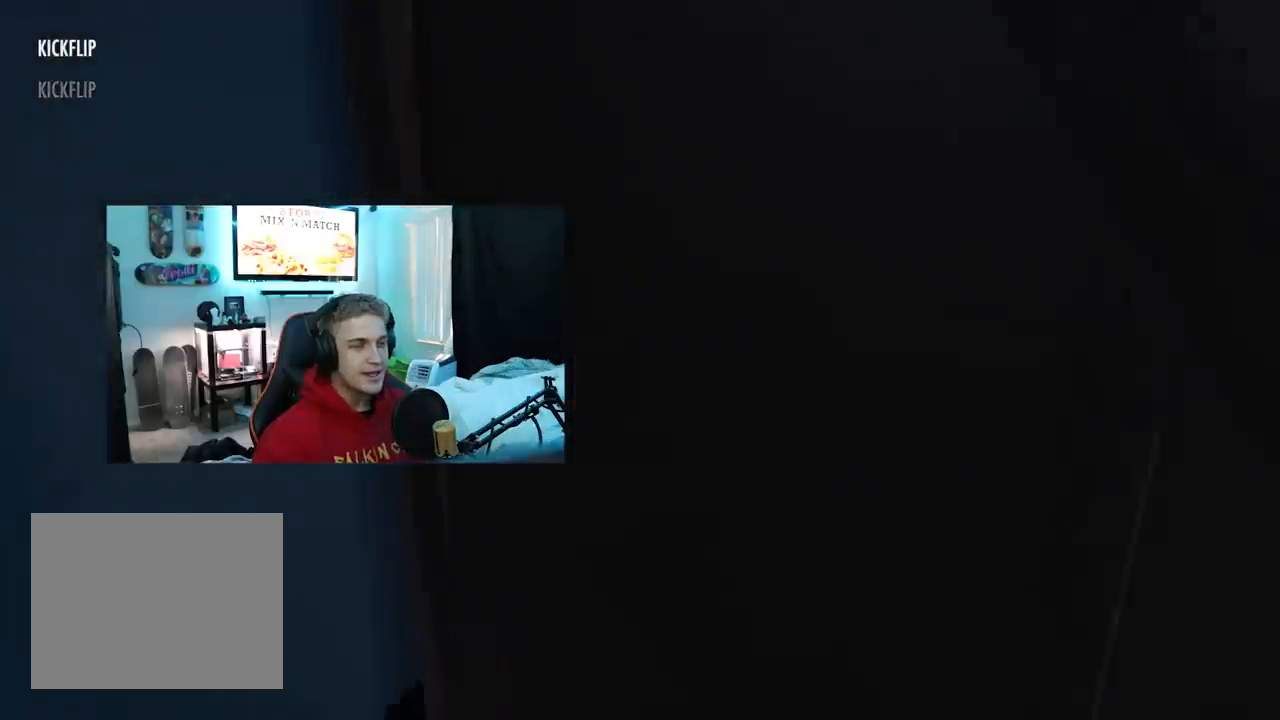
{"buttons": [], "left_stick": "center", "right_stick": "center", "events": [[434, "DPAD_UP", "down"], [501, "DPAD_UP", "up"]]}
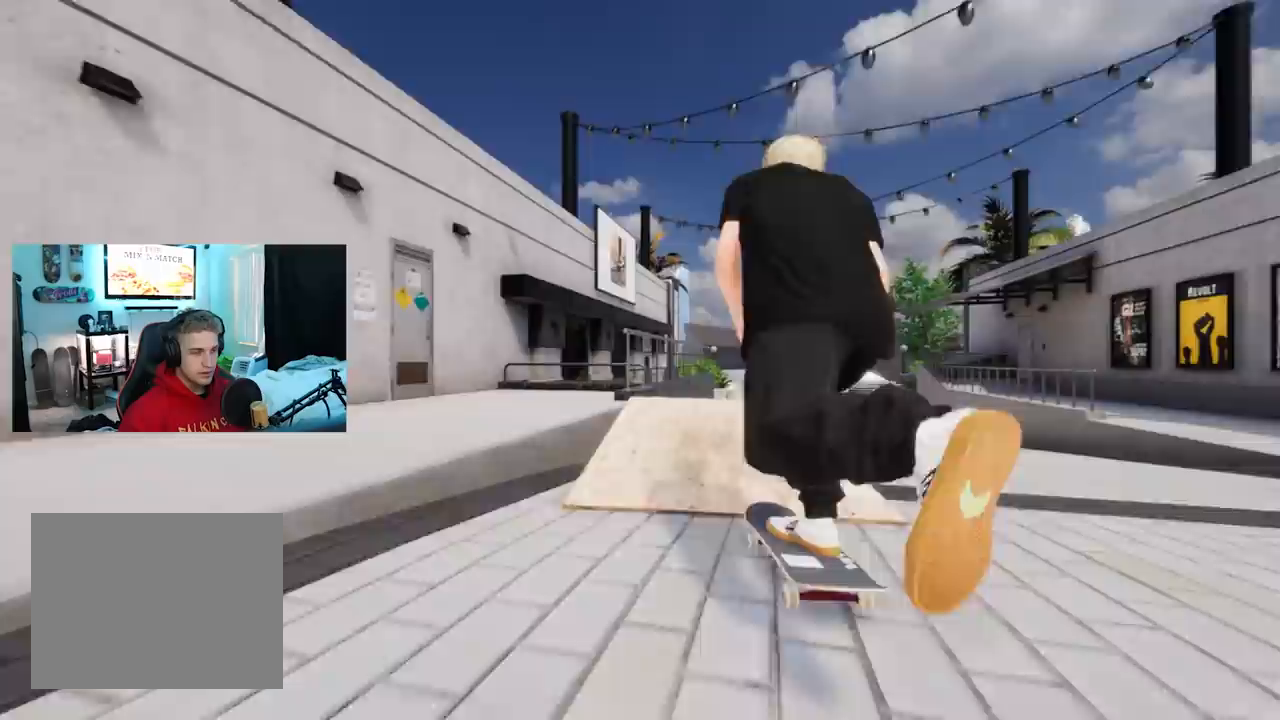
{"buttons": ["L2"], "left_stick": "center", "right_stick": "center", "events": [[16, "left_stick", "down"], [16, "right_stick", "down"], [250, "left_stick", "center"], [266, "L2", "down"], [283, "right_stick", "center"]]}
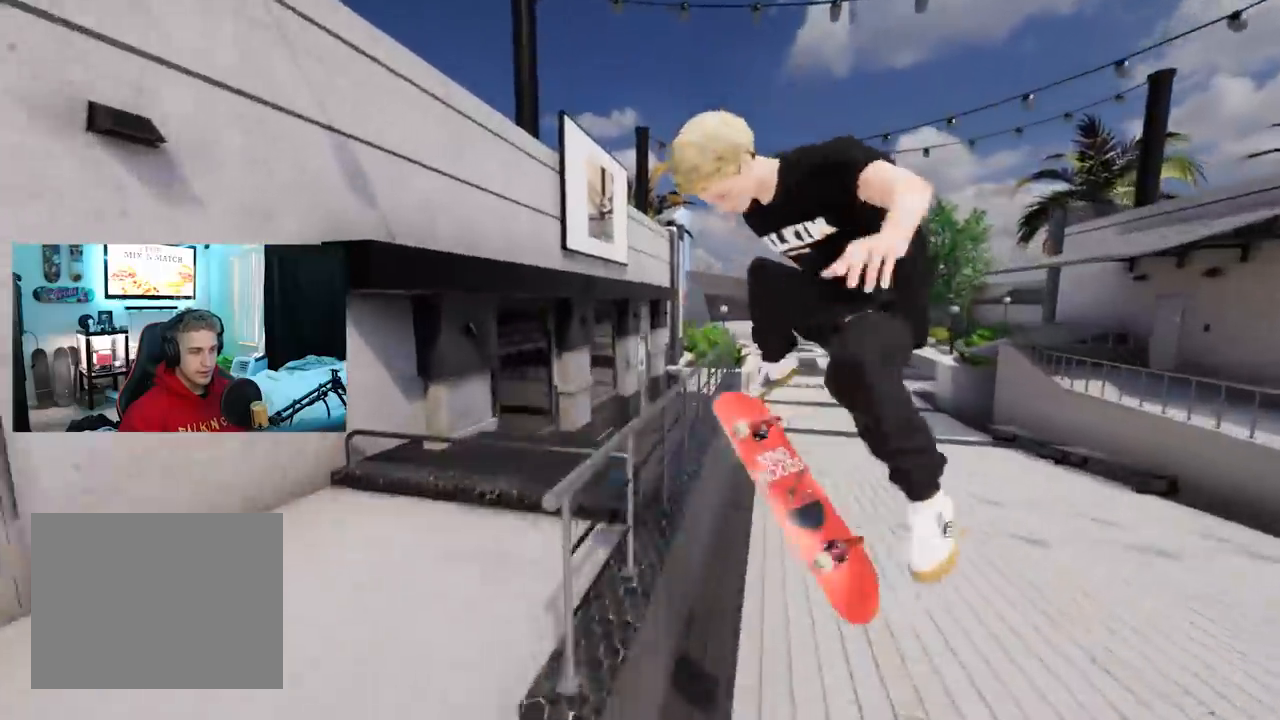
{"buttons": ["R3"], "left_stick": "up", "right_stick": "up", "events": [[83, "L2", "up"], [100, "left_stick", "up"], [100, "right_stick", "up"], [150, "L3", "down"], [167, "R3", "down"], [334, "L3", "up"]]}
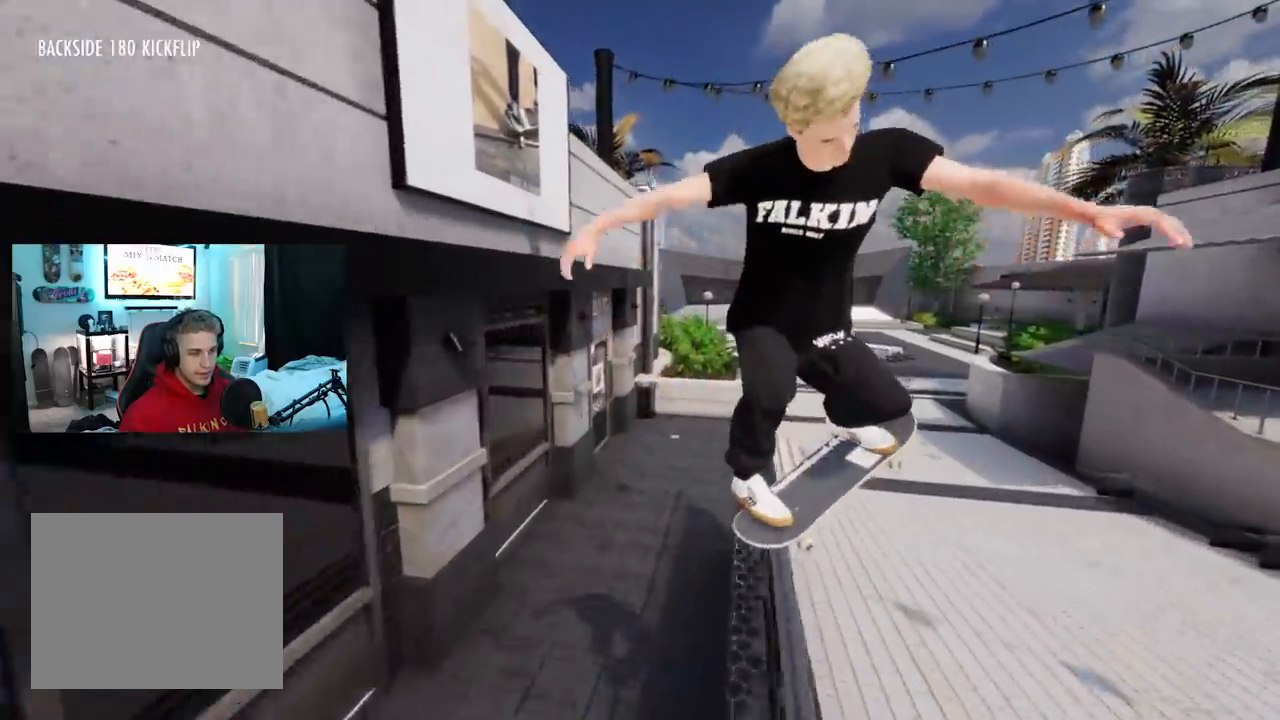
{"buttons": ["R3"], "left_stick": "up", "right_stick": "up", "events": [[34, "R3", "up"], [484, "R3", "down"]]}
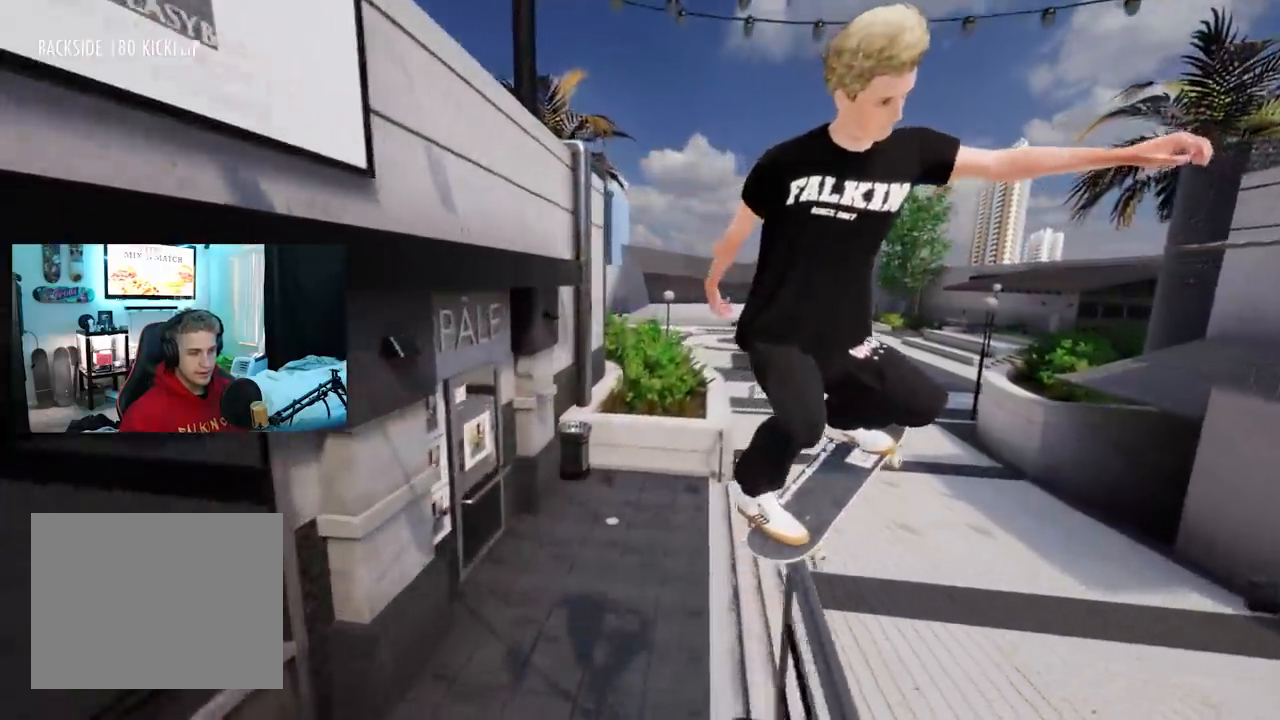
{"buttons": [], "left_stick": "center", "right_stick": "center", "events": [[67, "right_stick", "up-right"], [100, "R2", "down"], [100, "R3", "up"], [417, "R2", "up"], [484, "left_stick", "center"], [484, "right_stick", "center"]]}
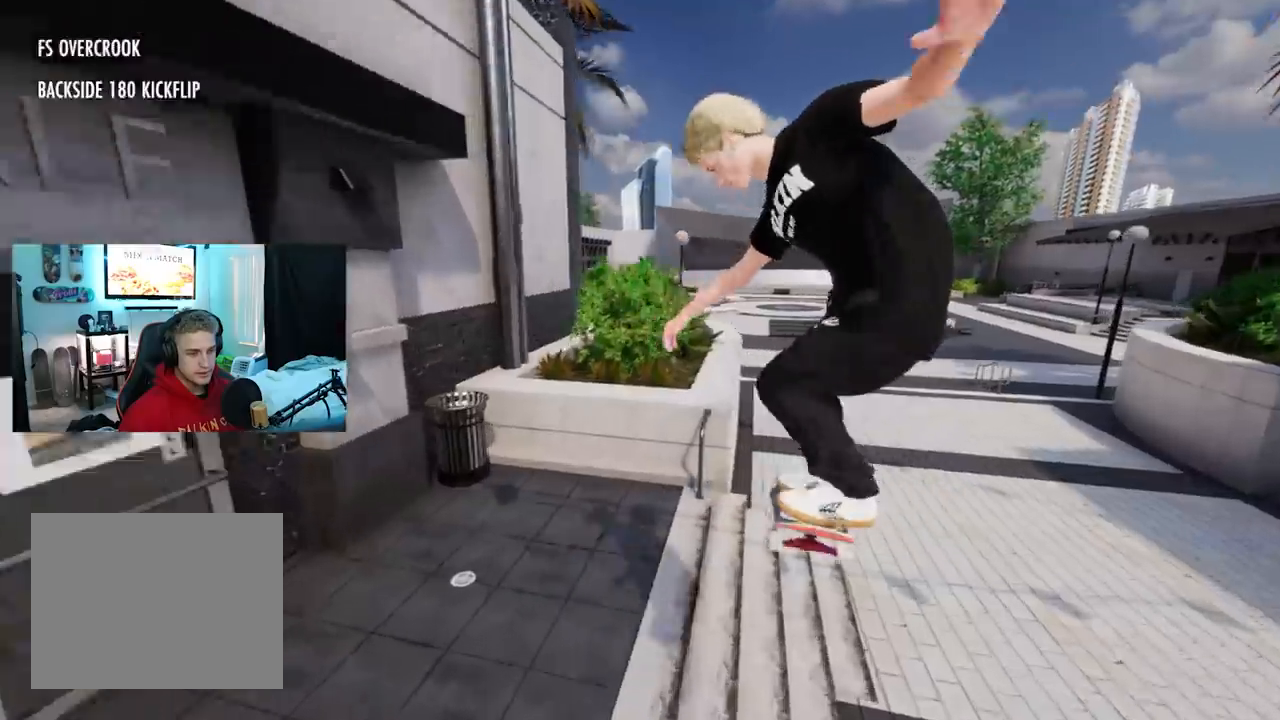
{"buttons": ["R2"], "left_stick": "center", "right_stick": "center", "events": [[283, "R2", "down"]]}
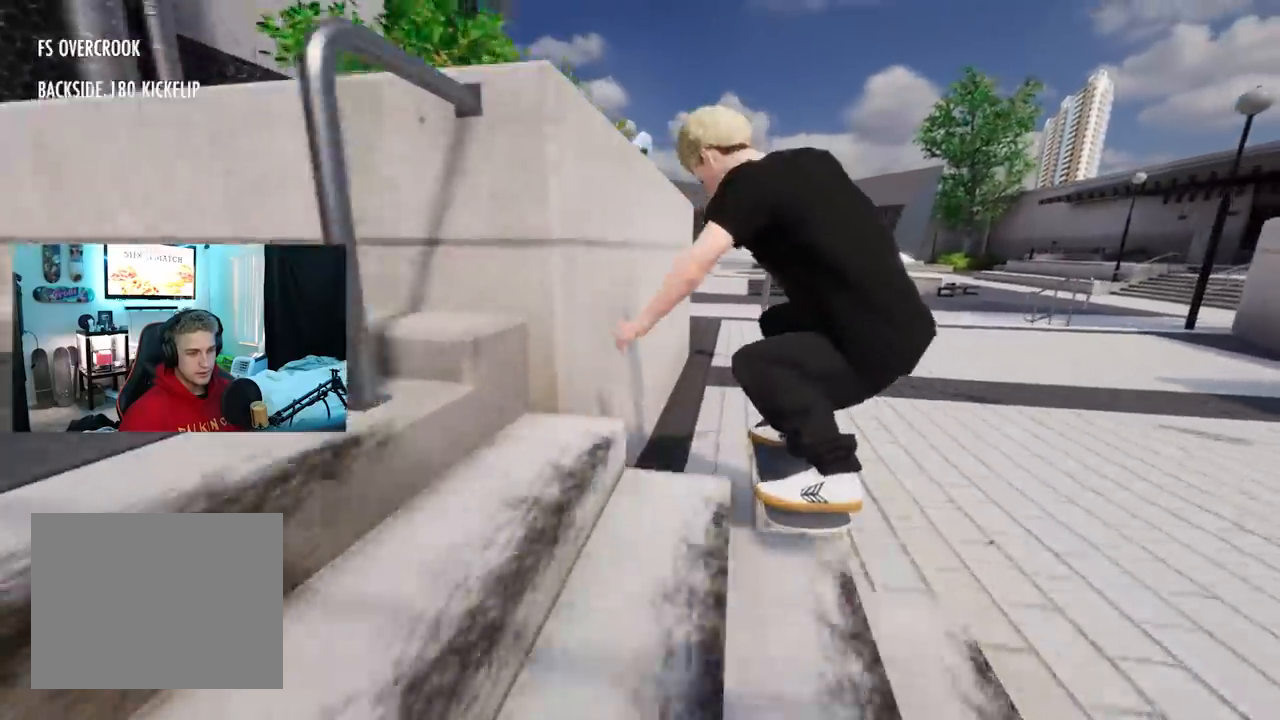
{"buttons": ["R2"], "left_stick": "center", "right_stick": "center", "events": [[50, "R2", "up"], [317, "R2", "down"]]}
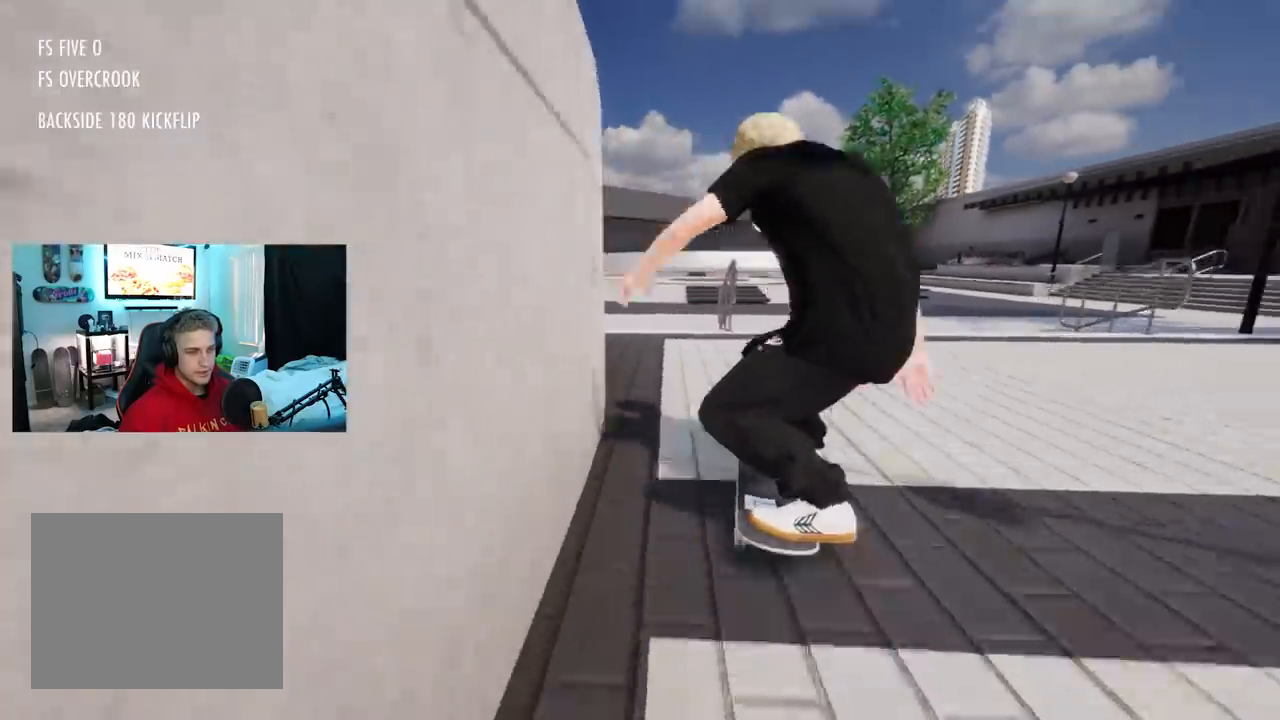
{"buttons": [], "left_stick": "down", "right_stick": "down", "events": [[267, "R2", "up"], [384, "left_stick", "down"], [401, "right_stick", "down"]]}
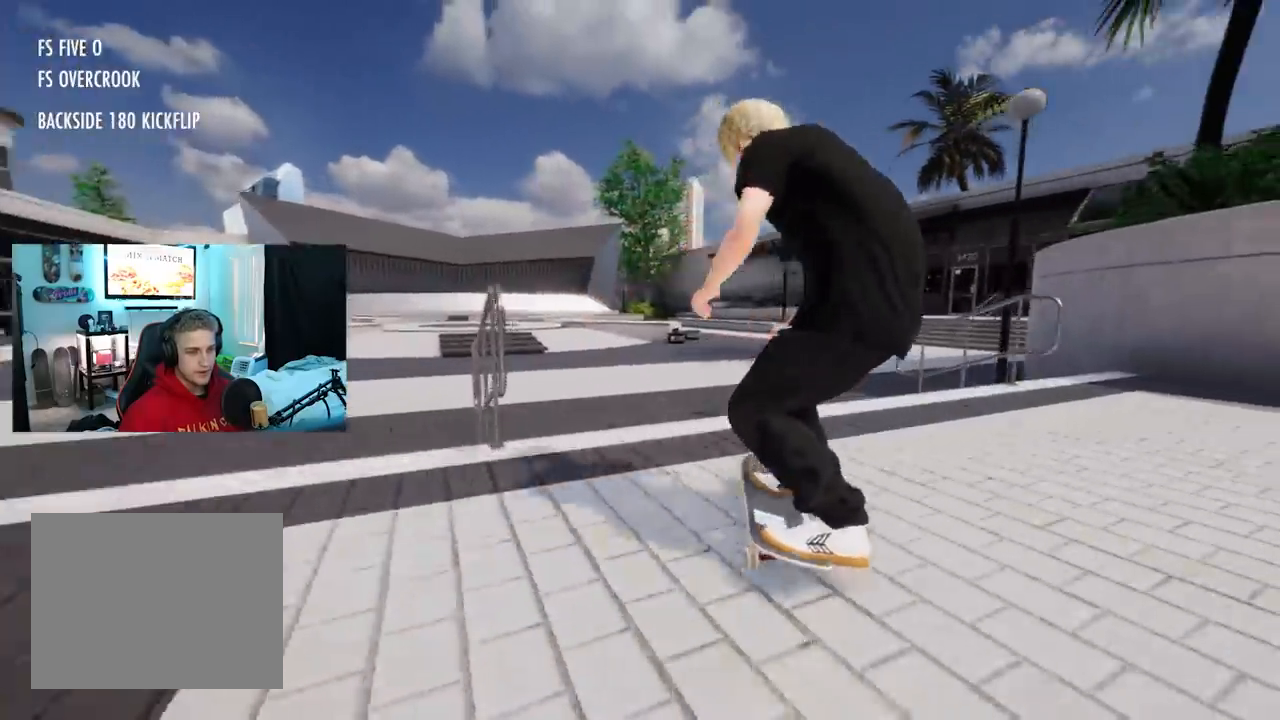
{"buttons": ["R2", "R3"], "left_stick": "center", "right_stick": "center", "events": [[133, "right_stick", "up-right"], [167, "left_stick", "center"], [200, "right_stick", "center"], [234, "R2", "down"], [501, "R3", "down"]]}
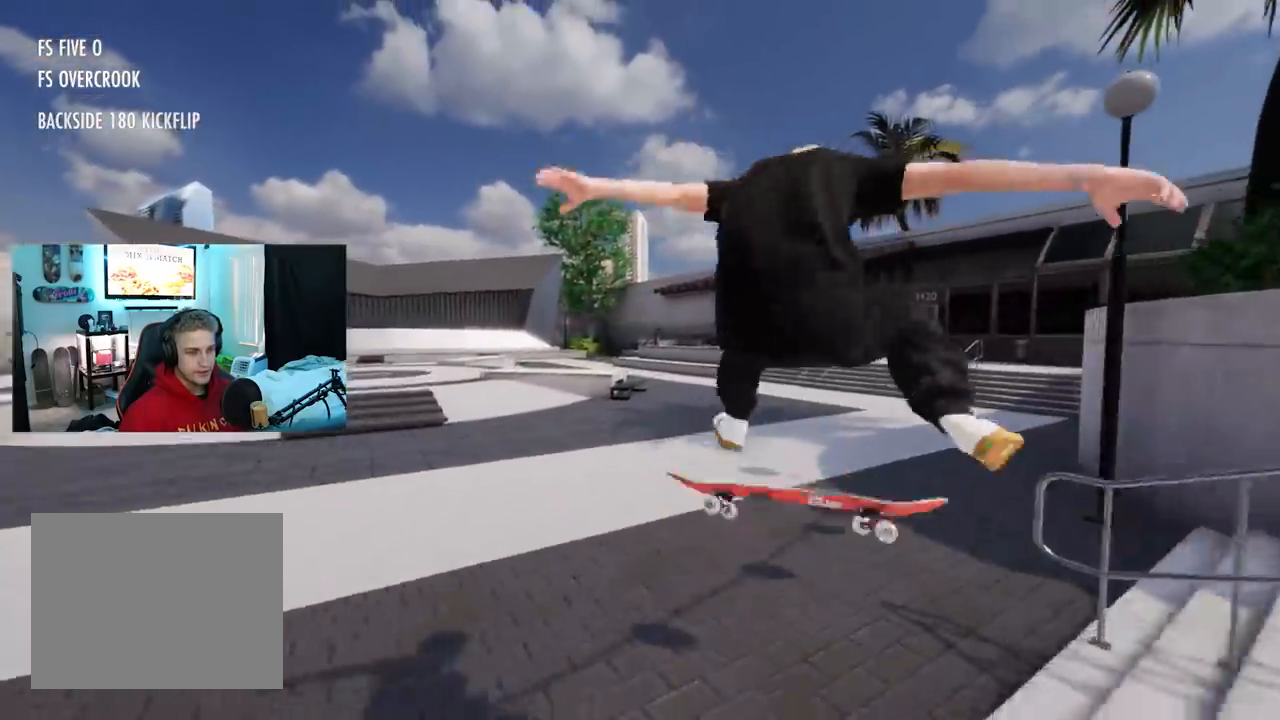
{"buttons": [], "left_stick": "center", "right_stick": "center", "events": [[16, "L3", "down"], [183, "R3", "up"], [200, "L3", "up"], [300, "R2", "up"]]}
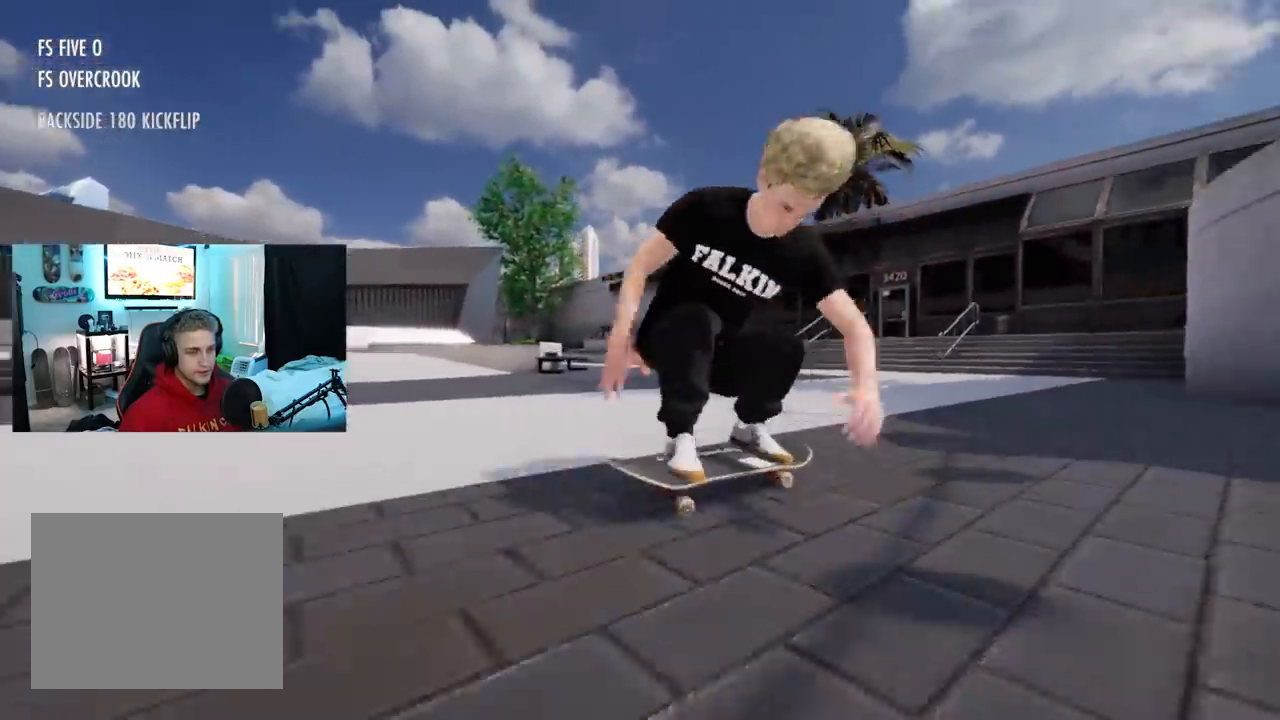
{"buttons": [], "left_stick": "center", "right_stick": "center", "events": []}